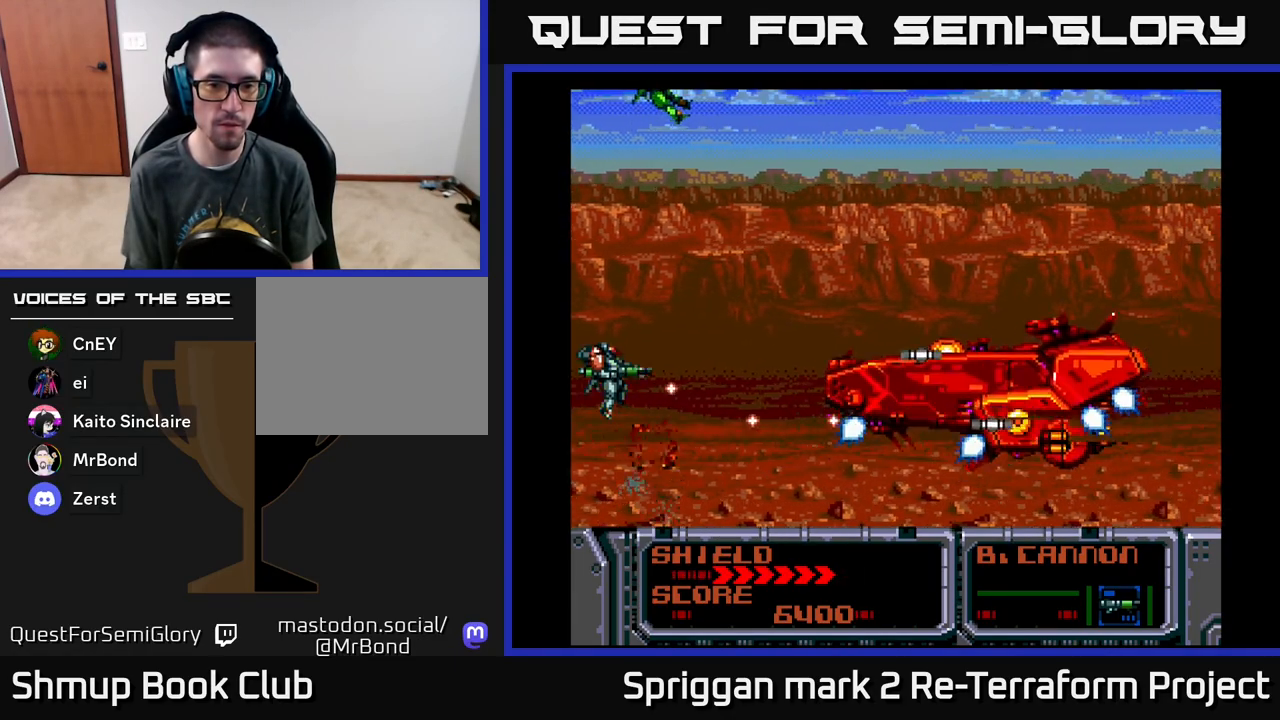
Gameplay with a controller (Xbox layout); each line is a JSON object with the inputs held at the frame after it. "events" lists button and stick changes between this image and that frame as [ms after this image, input, new state], when the widget could be followed in between. Not read: left_stick right_stick.
{"buttons": ["A"], "events": [[17, "DPAD_UP", "up"]]}
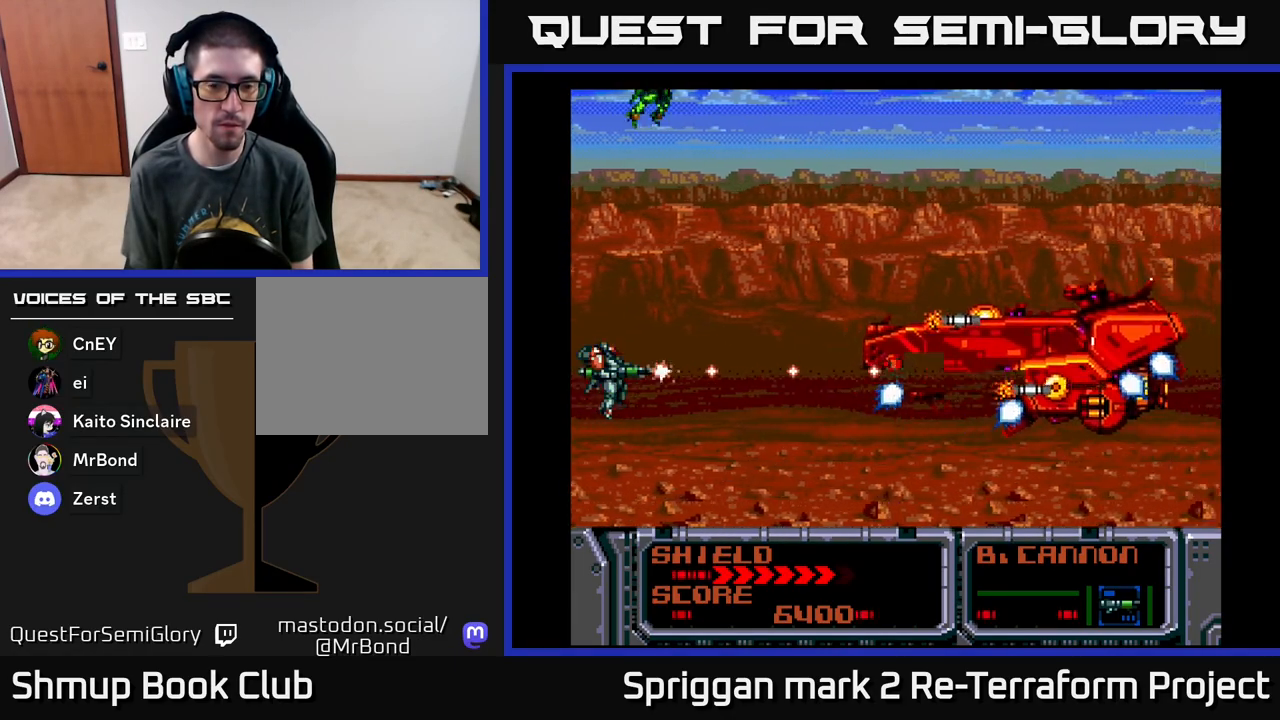
{"buttons": ["A"], "events": [[150, "DPAD_UP", "down"], [217, "DPAD_UP", "up"]]}
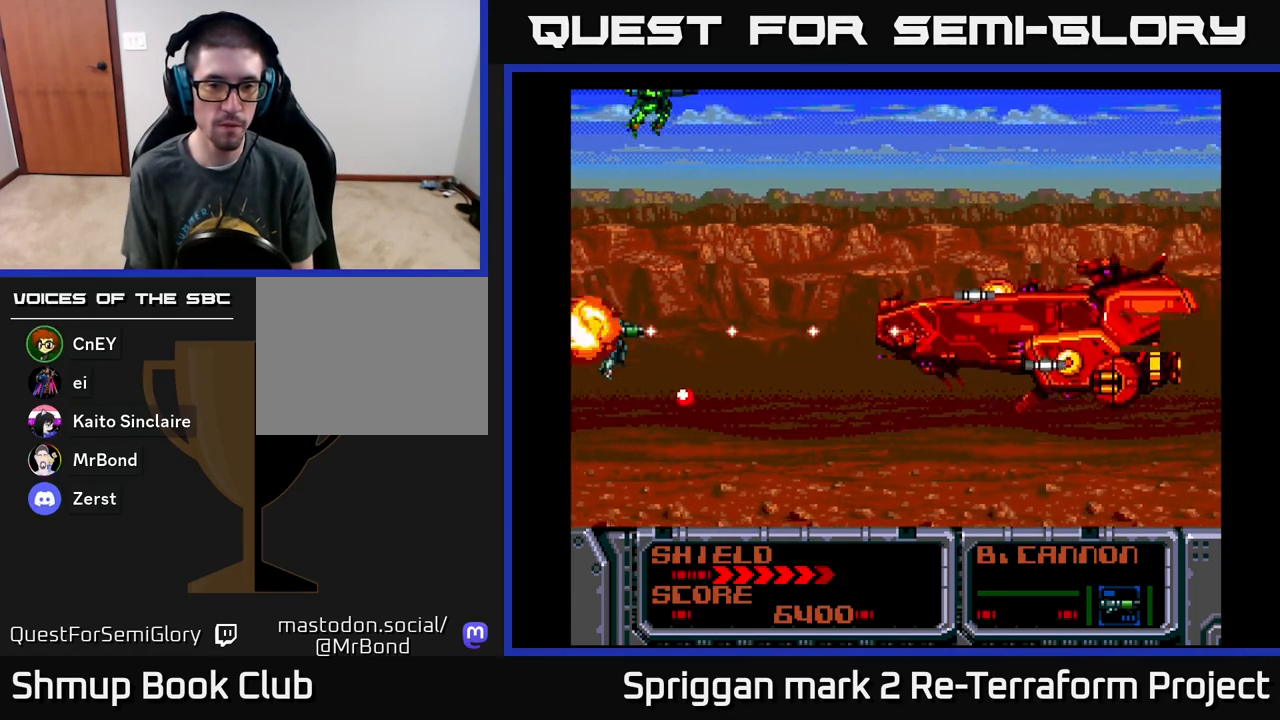
{"buttons": ["A"], "events": [[33, "DPAD_UP", "down"], [67, "DPAD_UP", "up"], [83, "DPAD_RIGHT", "down"], [183, "DPAD_RIGHT", "up"]]}
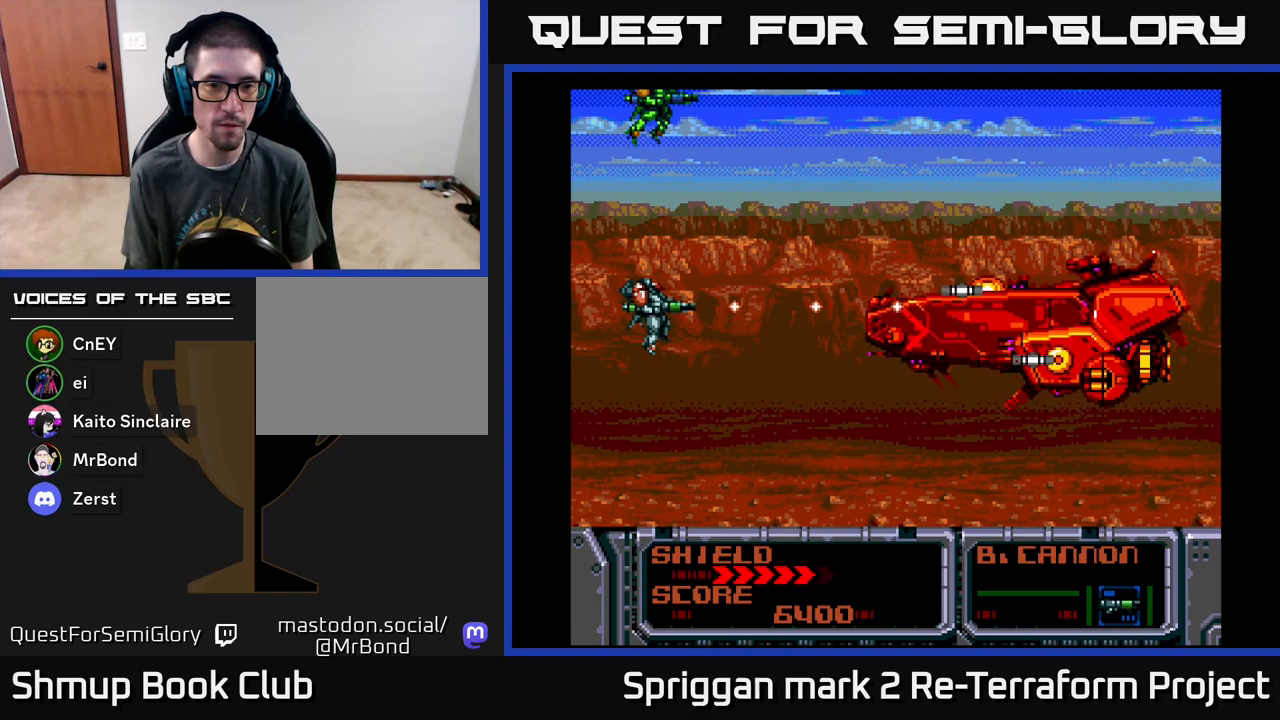
{"buttons": ["A"], "events": []}
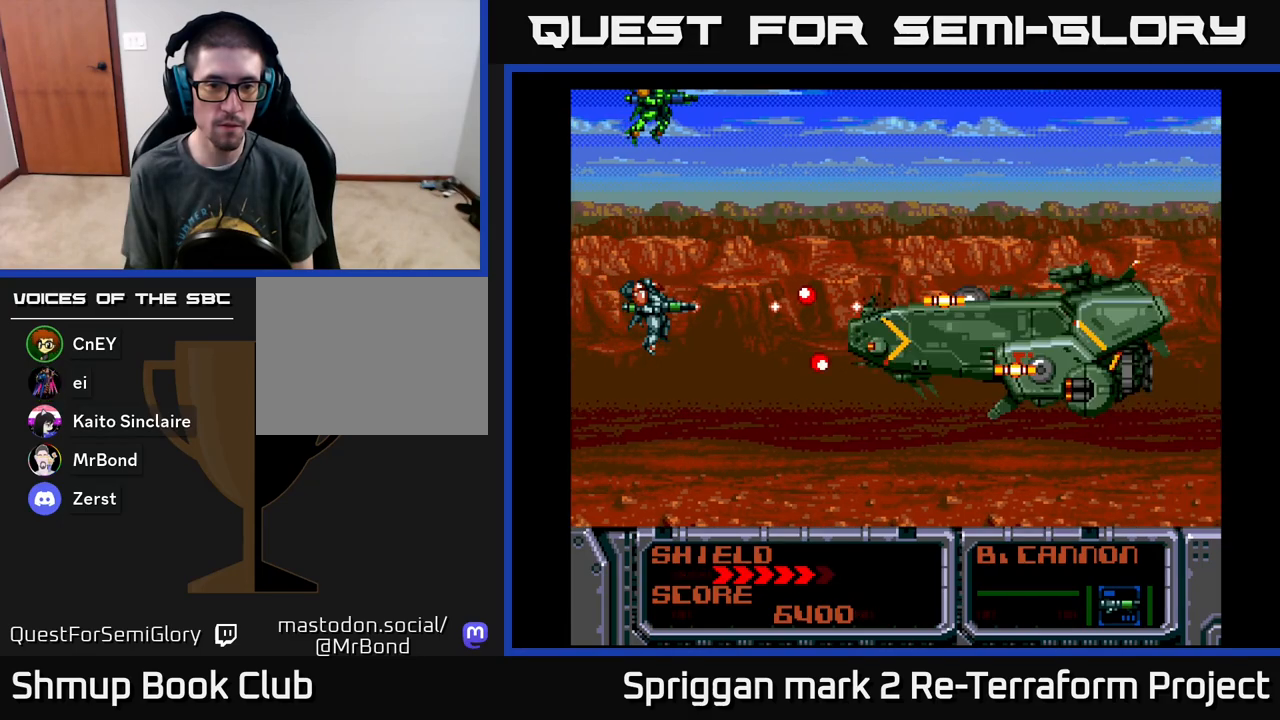
{"buttons": ["A"], "events": [[67, "DPAD_LEFT", "down"], [183, "DPAD_LEFT", "up"], [383, "DPAD_DOWN", "down"], [483, "DPAD_DOWN", "up"]]}
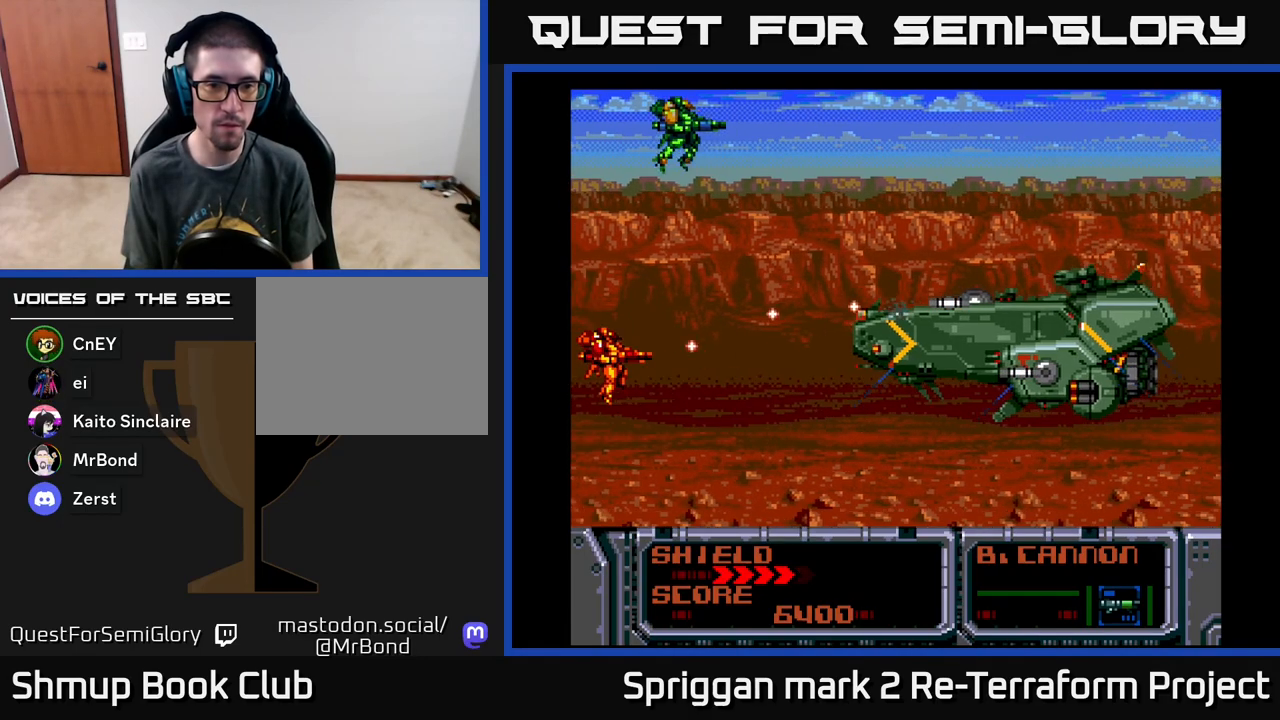
{"buttons": ["A"], "events": [[283, "DPAD_RIGHT", "down"], [300, "X", "down"], [317, "A", "up"], [350, "X", "up"], [417, "A", "down"], [450, "DPAD_RIGHT", "up"]]}
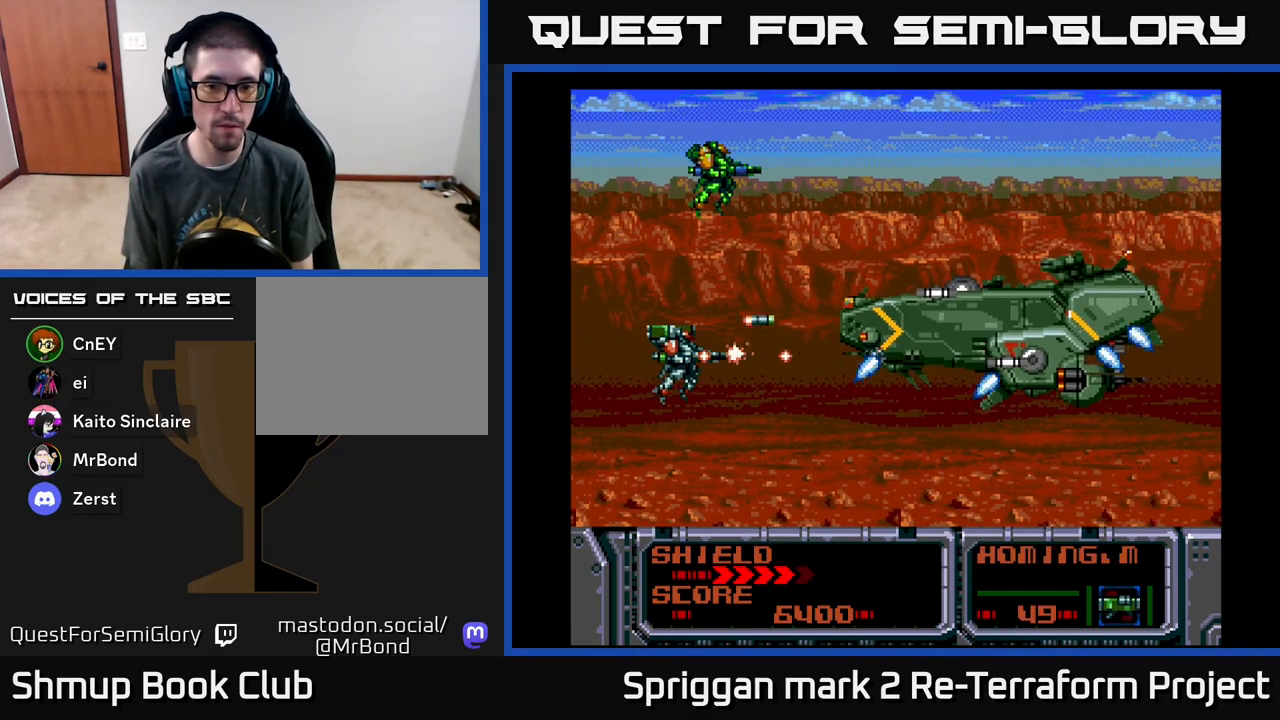
{"buttons": [], "events": [[17, "A", "up"], [50, "A", "down"], [150, "A", "up"], [200, "A", "down"], [267, "DPAD_UP", "down"], [300, "A", "up"], [317, "DPAD_UP", "up"], [367, "A", "down"], [450, "A", "up"]]}
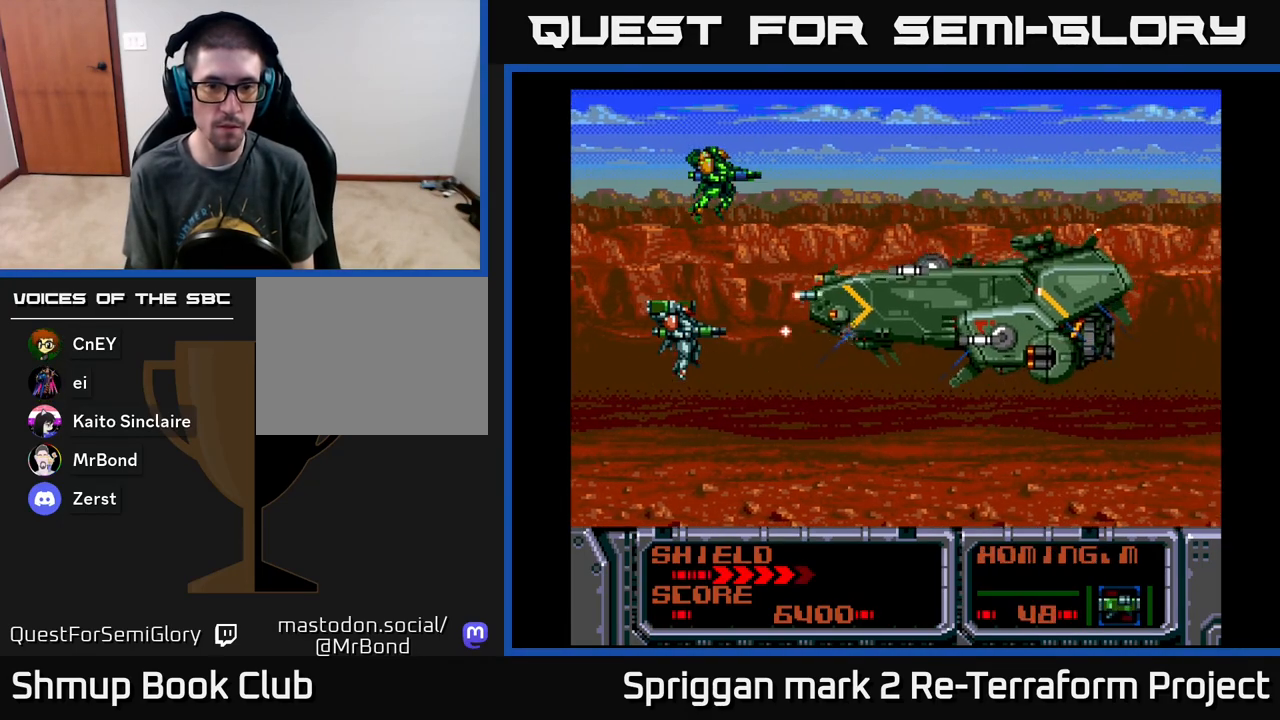
{"buttons": ["A"], "events": [[17, "A", "down"], [117, "A", "up"], [167, "DPAD_UP", "down"], [183, "A", "down"], [233, "DPAD_UP", "up"], [283, "A", "up"], [350, "A", "down"], [450, "A", "up"], [500, "A", "down"]]}
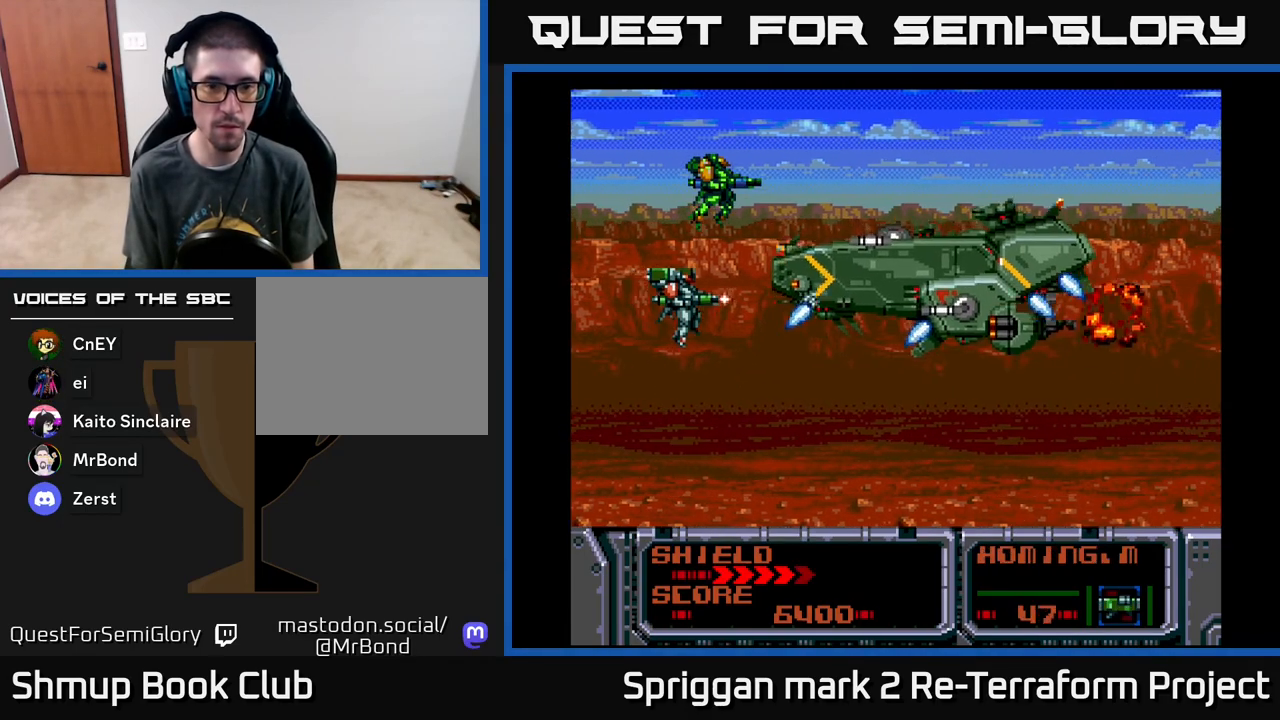
{"buttons": [], "events": [[33, "DPAD_LEFT", "down"], [100, "DPAD_DOWN", "down"], [100, "DPAD_LEFT", "up"], [183, "DPAD_DOWN", "up"], [350, "A", "up"]]}
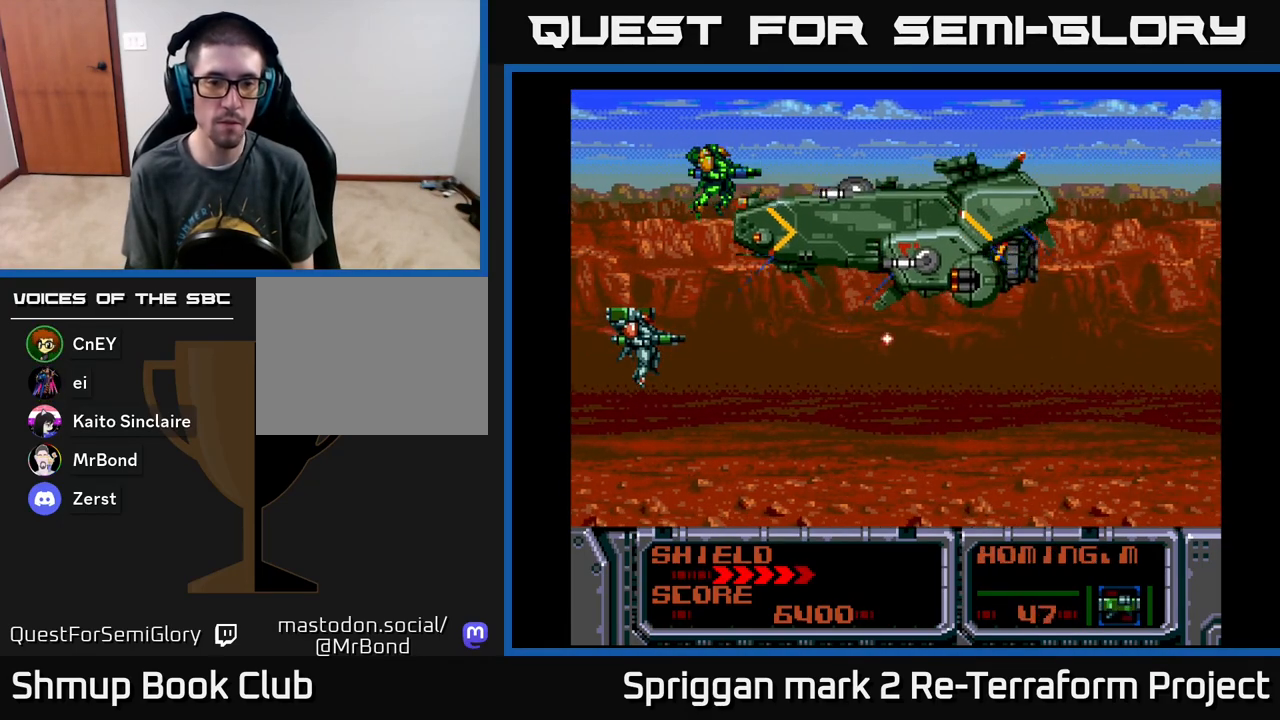
{"buttons": ["DPAD_DOWN"], "events": [[433, "DPAD_DOWN", "down"]]}
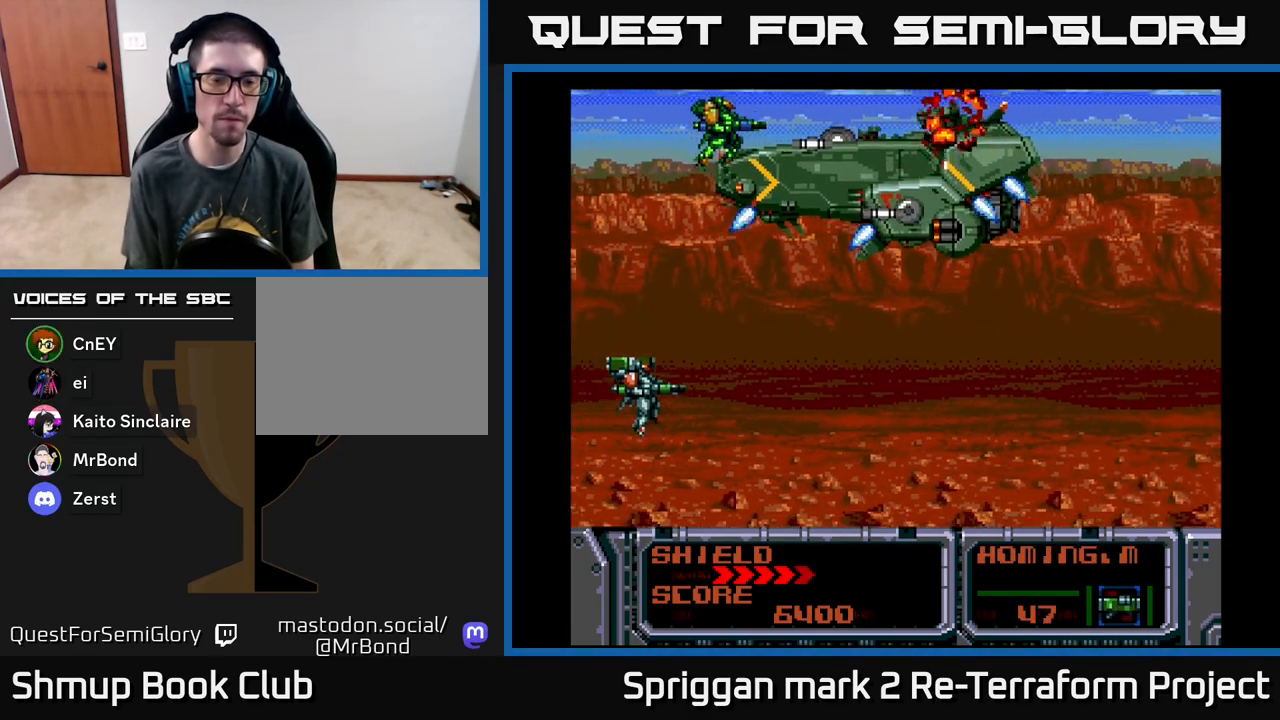
{"buttons": [], "events": [[133, "DPAD_DOWN", "up"], [167, "DPAD_RIGHT", "down"], [183, "DPAD_RIGHT", "up"]]}
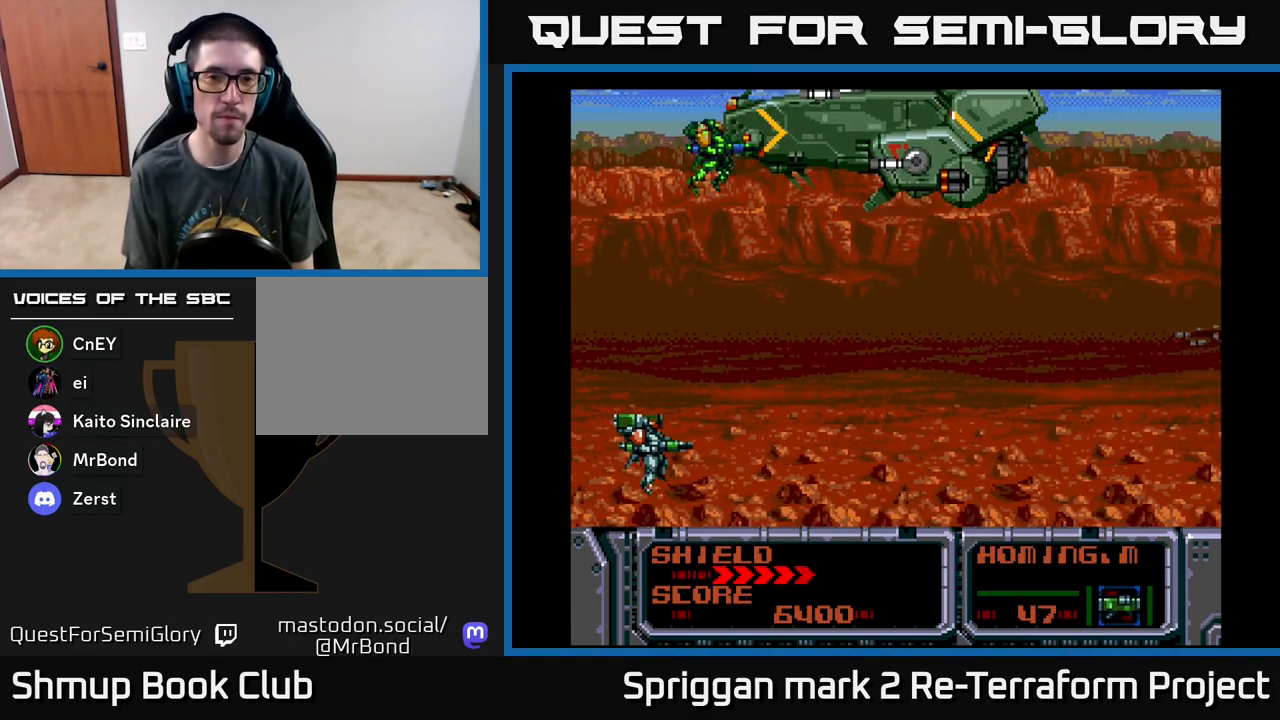
{"buttons": [], "events": [[33, "DPAD_UP", "down"], [200, "DPAD_UP", "up"]]}
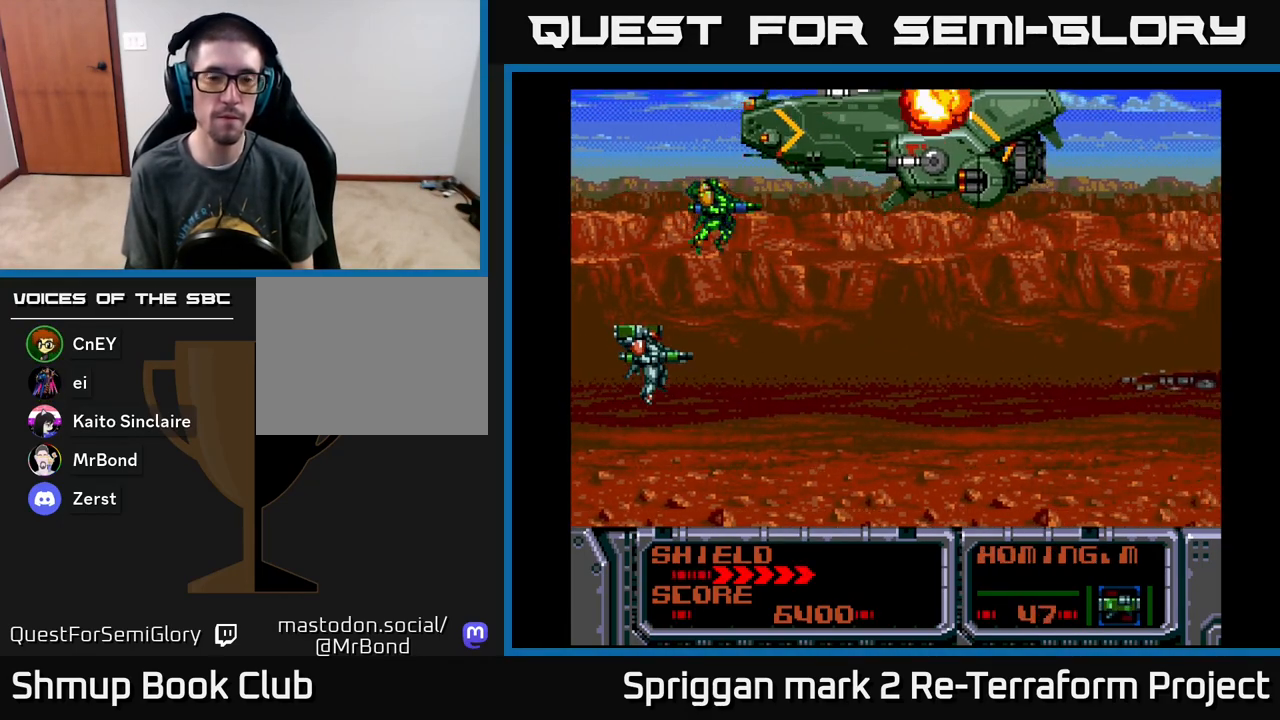
{"buttons": [], "events": []}
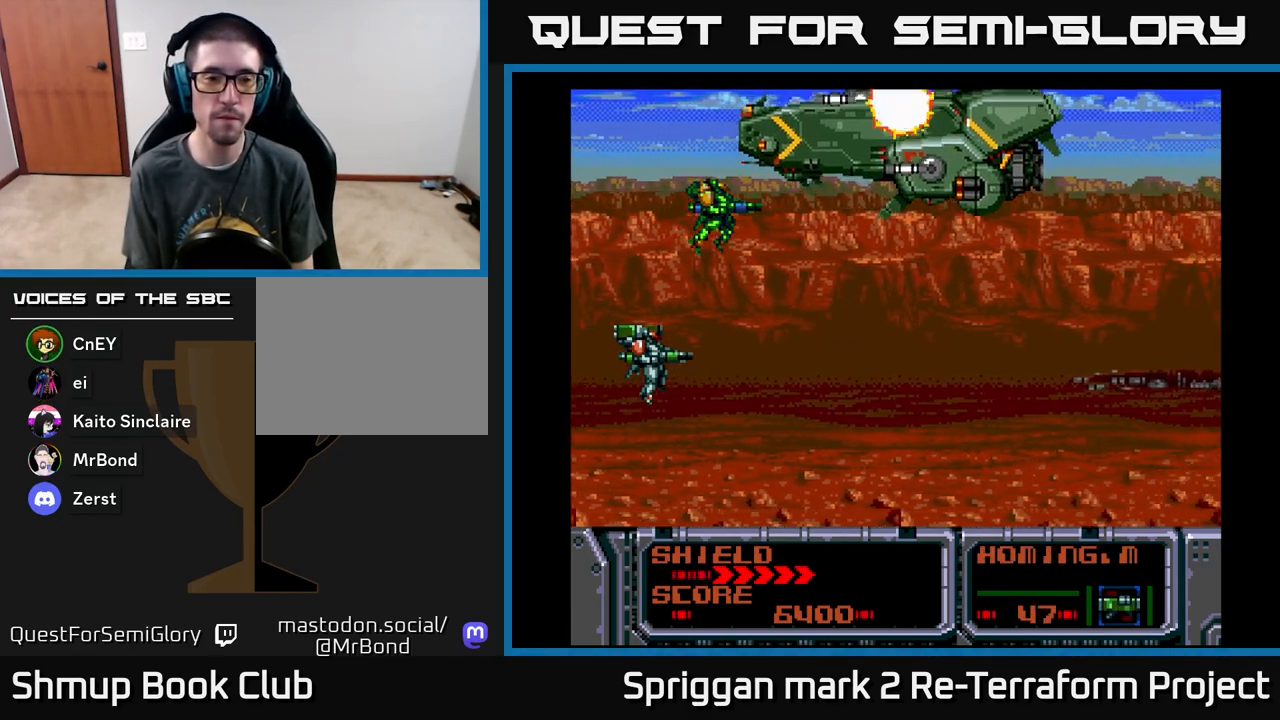
{"buttons": [], "events": []}
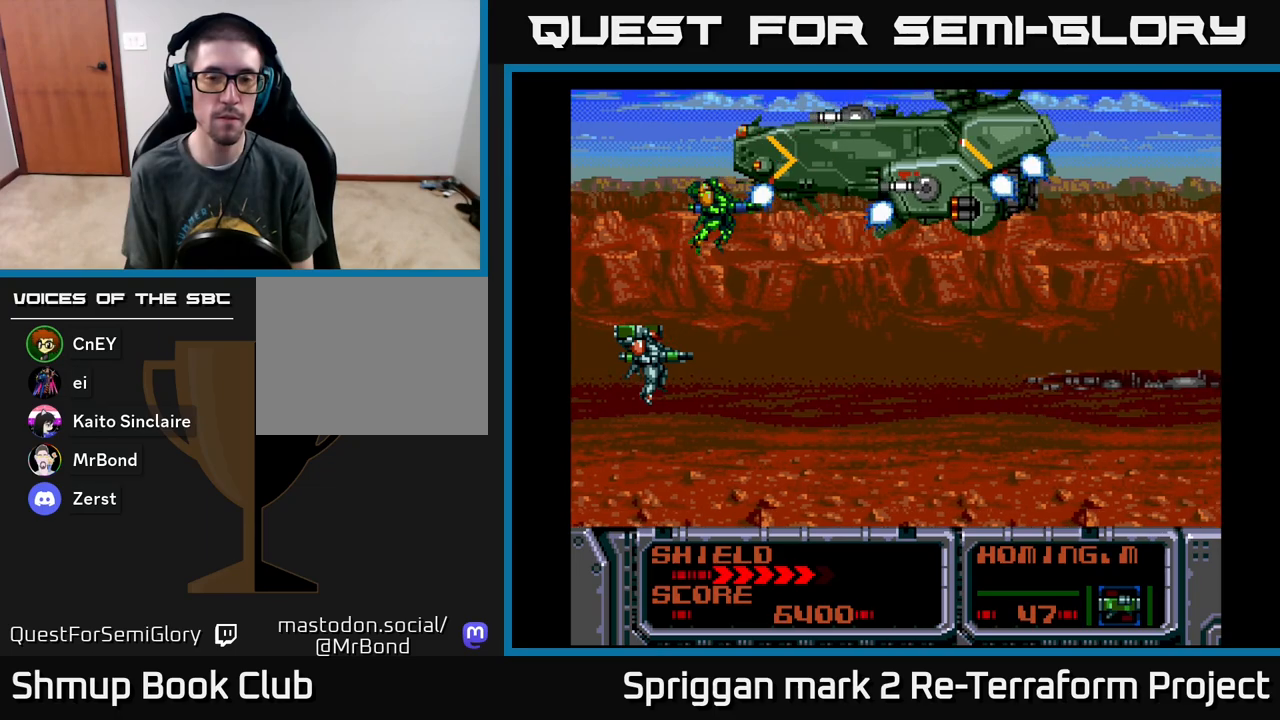
{"buttons": [], "events": []}
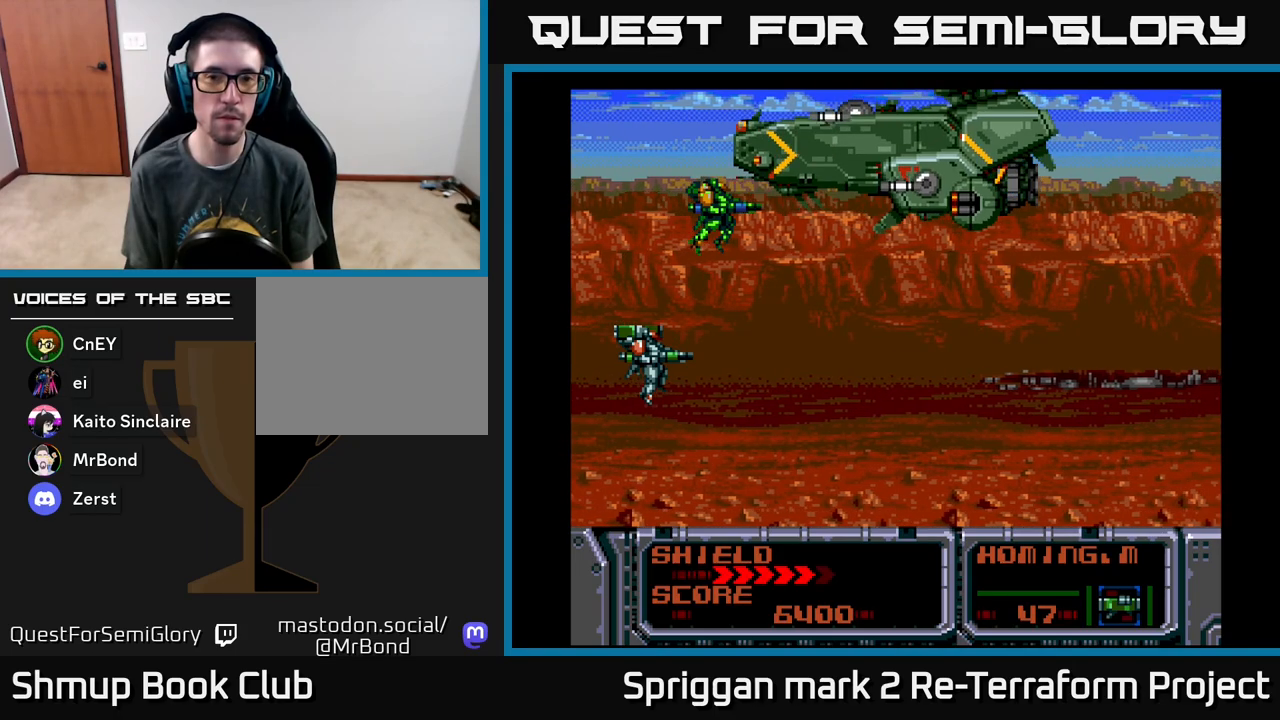
{"buttons": [], "events": []}
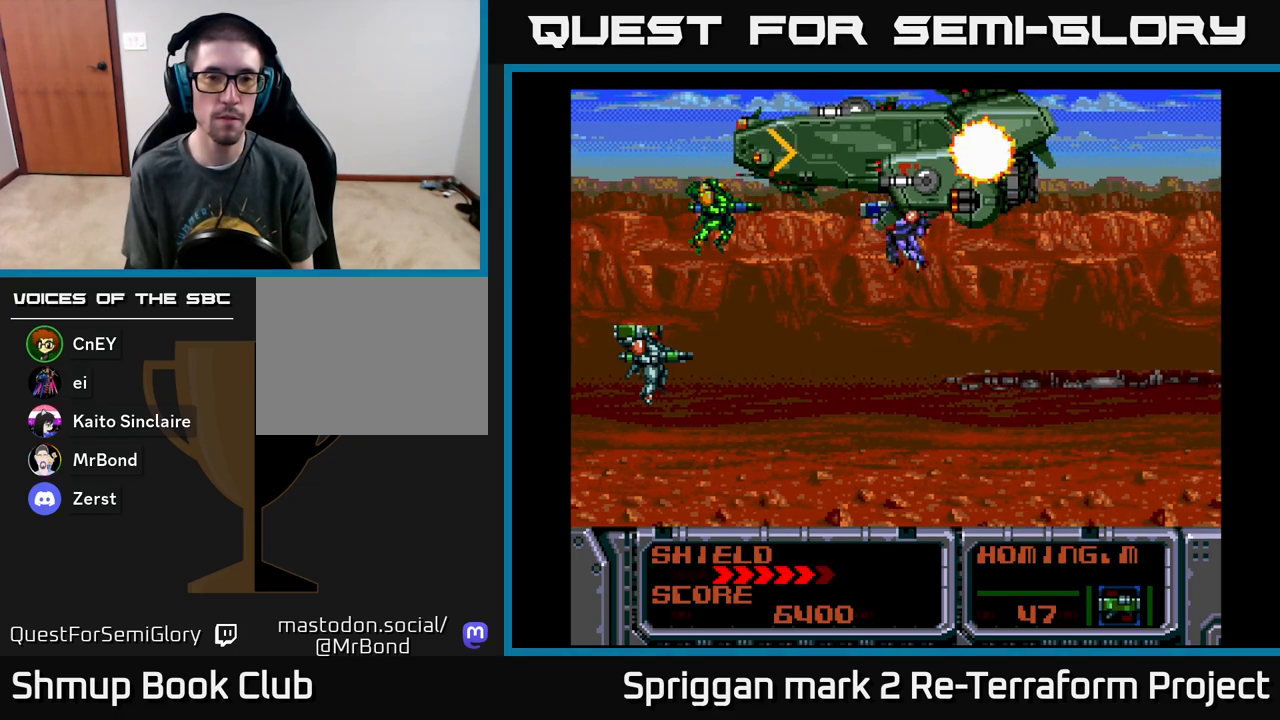
{"buttons": [], "events": []}
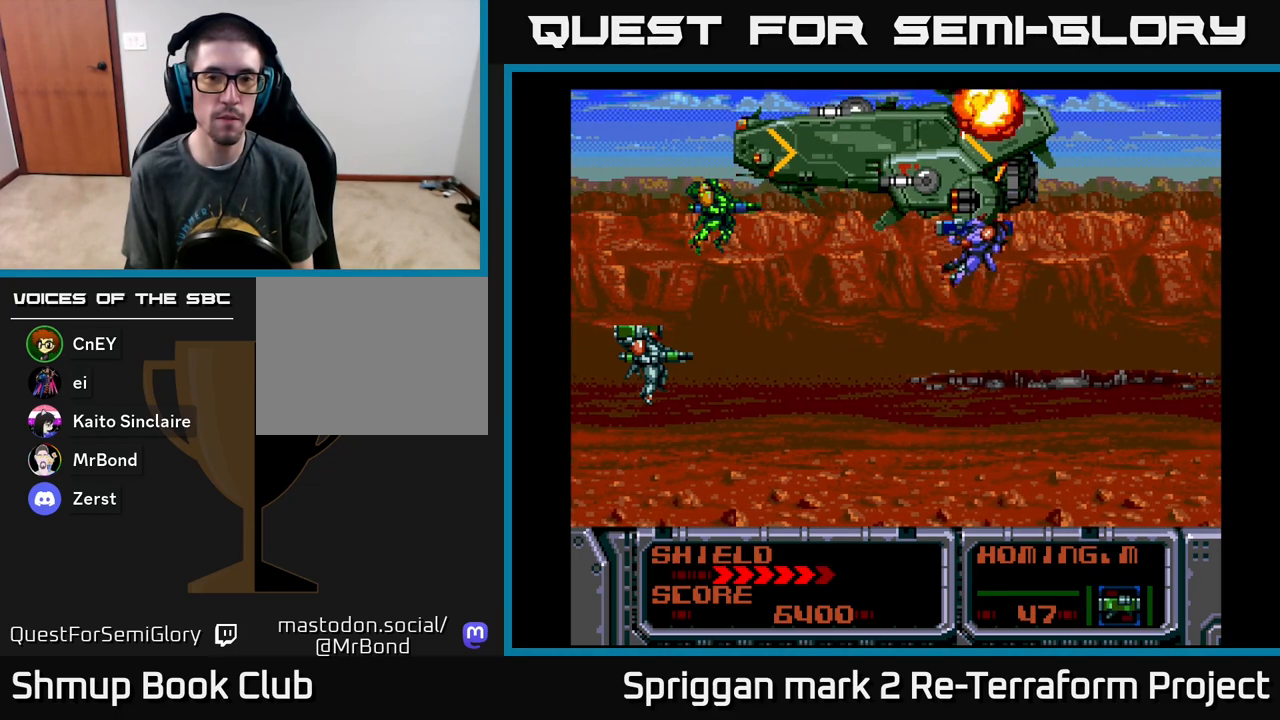
{"buttons": ["DPAD_RIGHT"], "events": [[250, "DPAD_UP", "down"], [267, "DPAD_RIGHT", "down"], [350, "DPAD_UP", "up"]]}
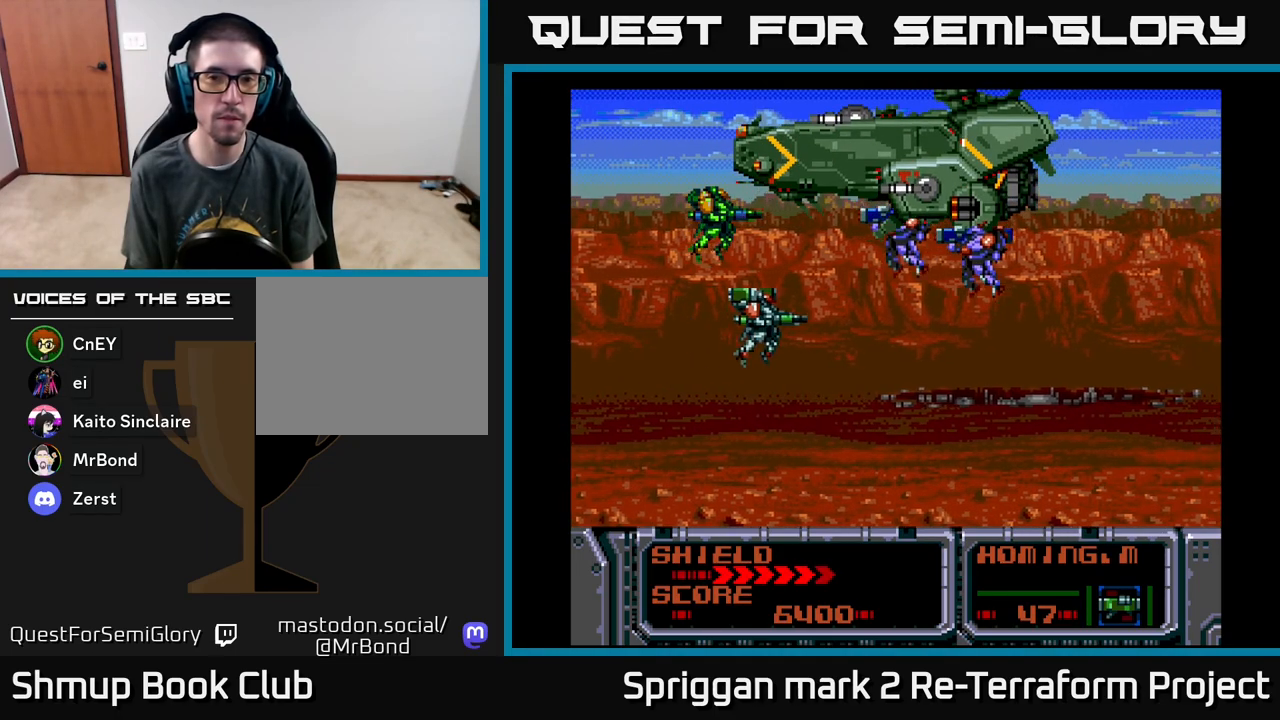
{"buttons": [], "events": [[17, "DPAD_RIGHT", "up"]]}
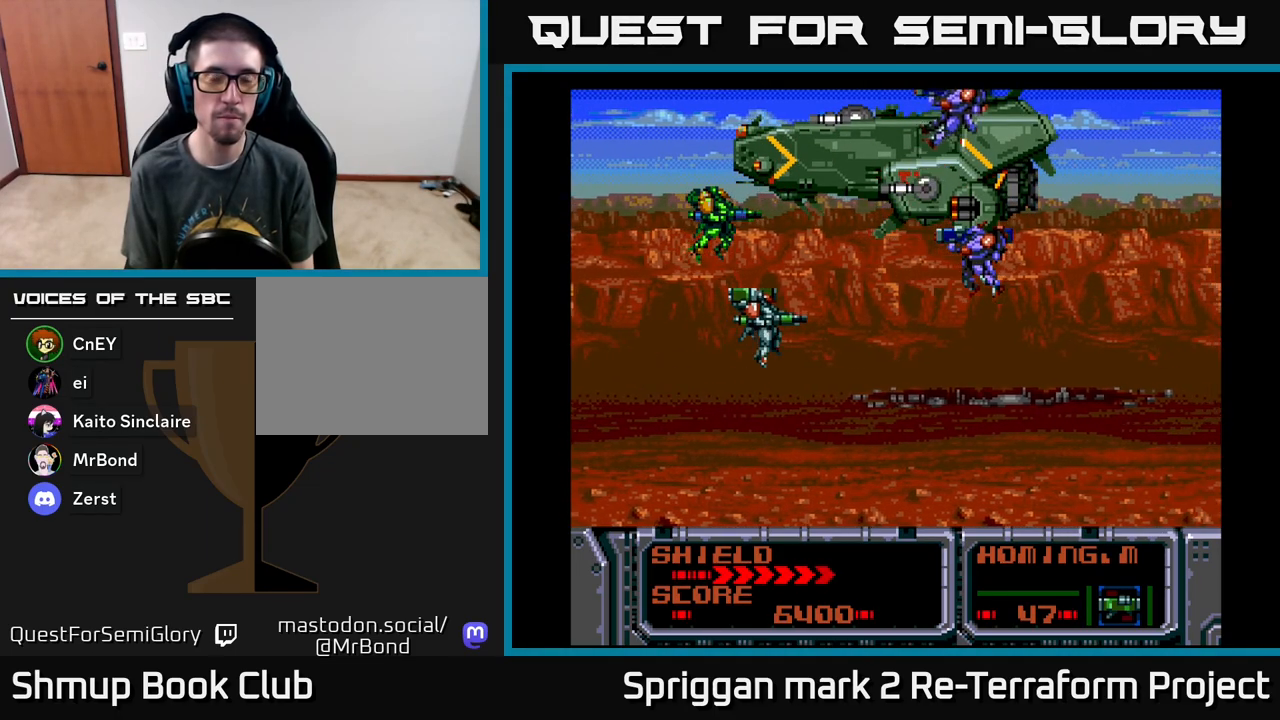
{"buttons": [], "events": []}
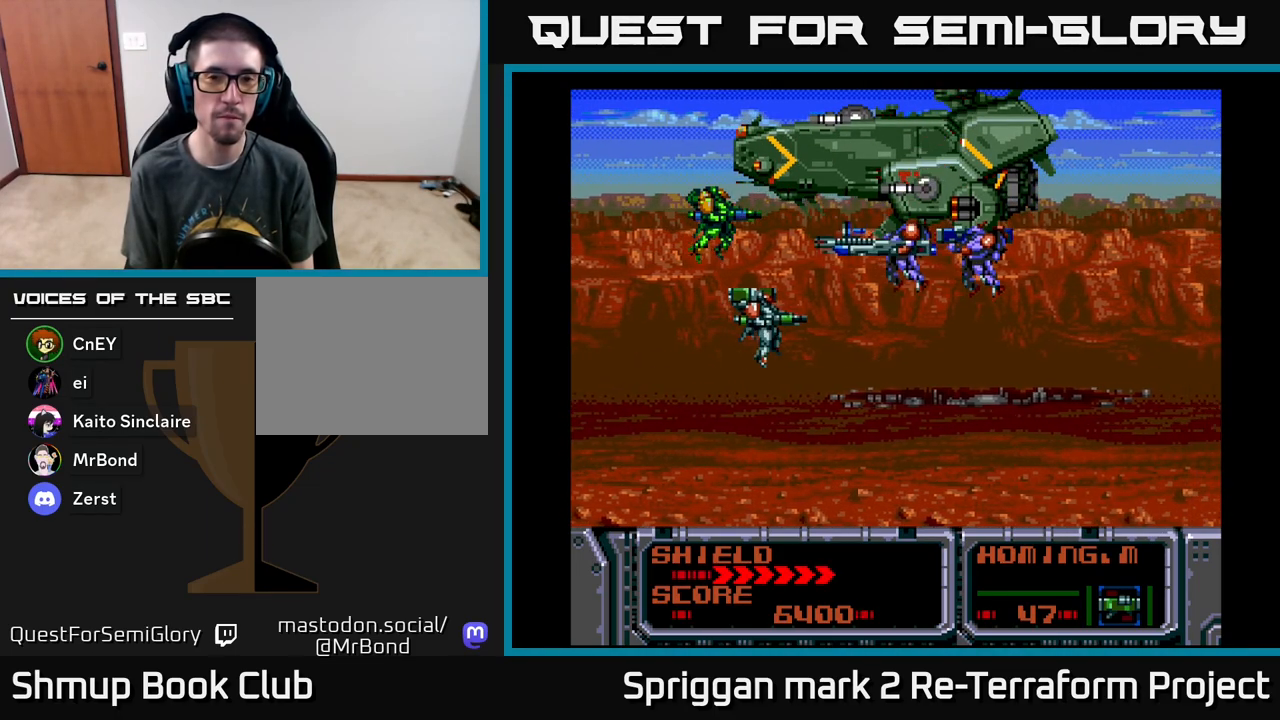
{"buttons": [], "events": []}
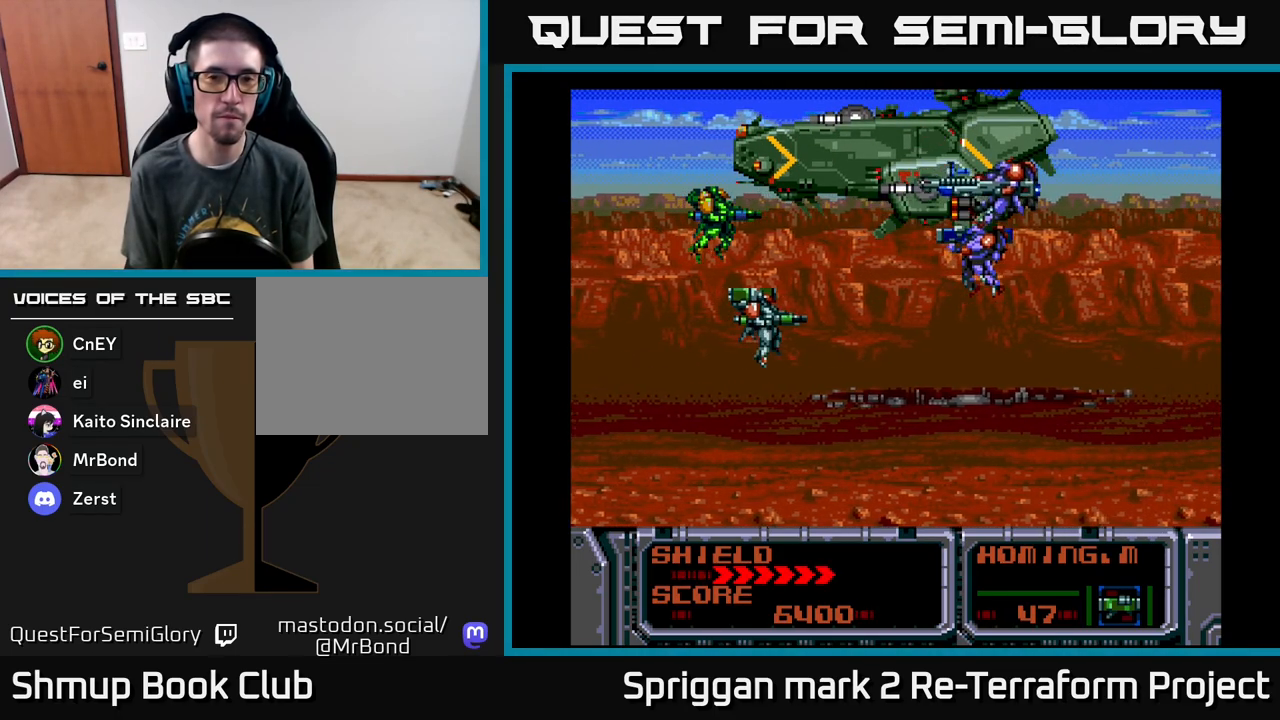
{"buttons": [], "events": []}
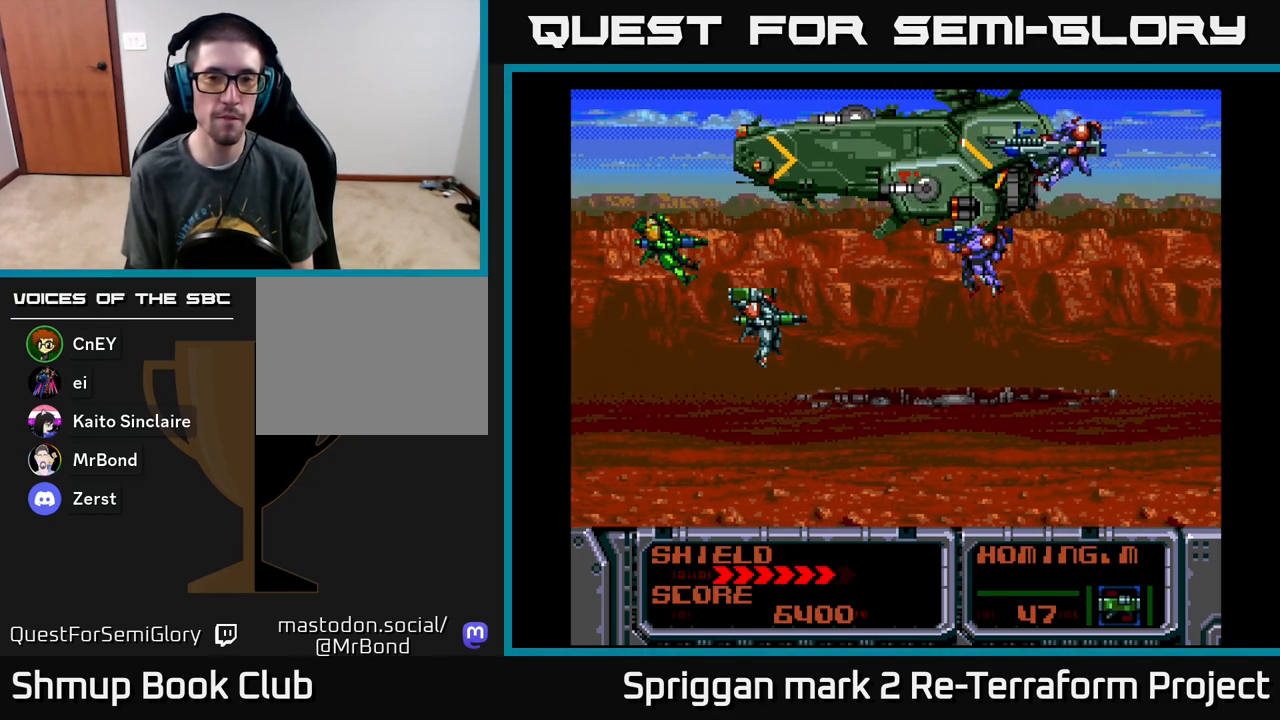
{"buttons": [], "events": []}
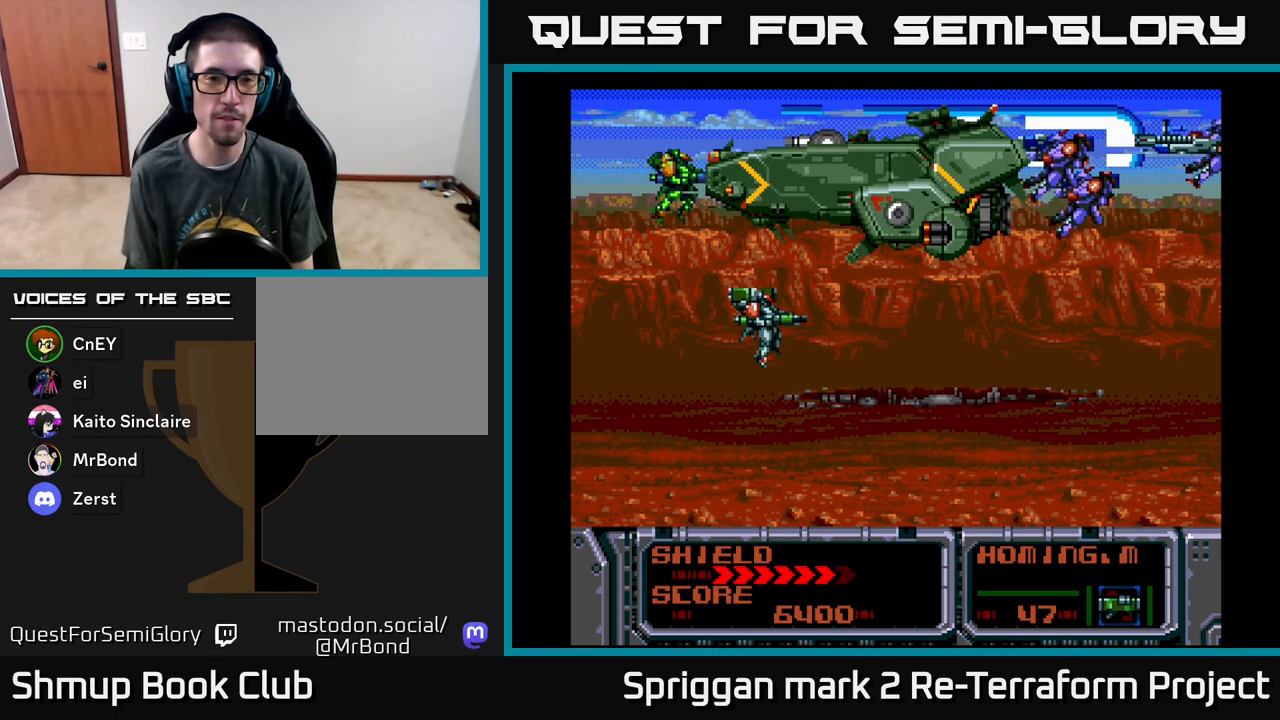
{"buttons": [], "events": [[117, "DPAD_DOWN", "down"], [183, "DPAD_RIGHT", "down"], [200, "DPAD_DOWN", "up"], [317, "DPAD_DOWN", "down"], [417, "DPAD_RIGHT", "up"], [500, "DPAD_DOWN", "up"]]}
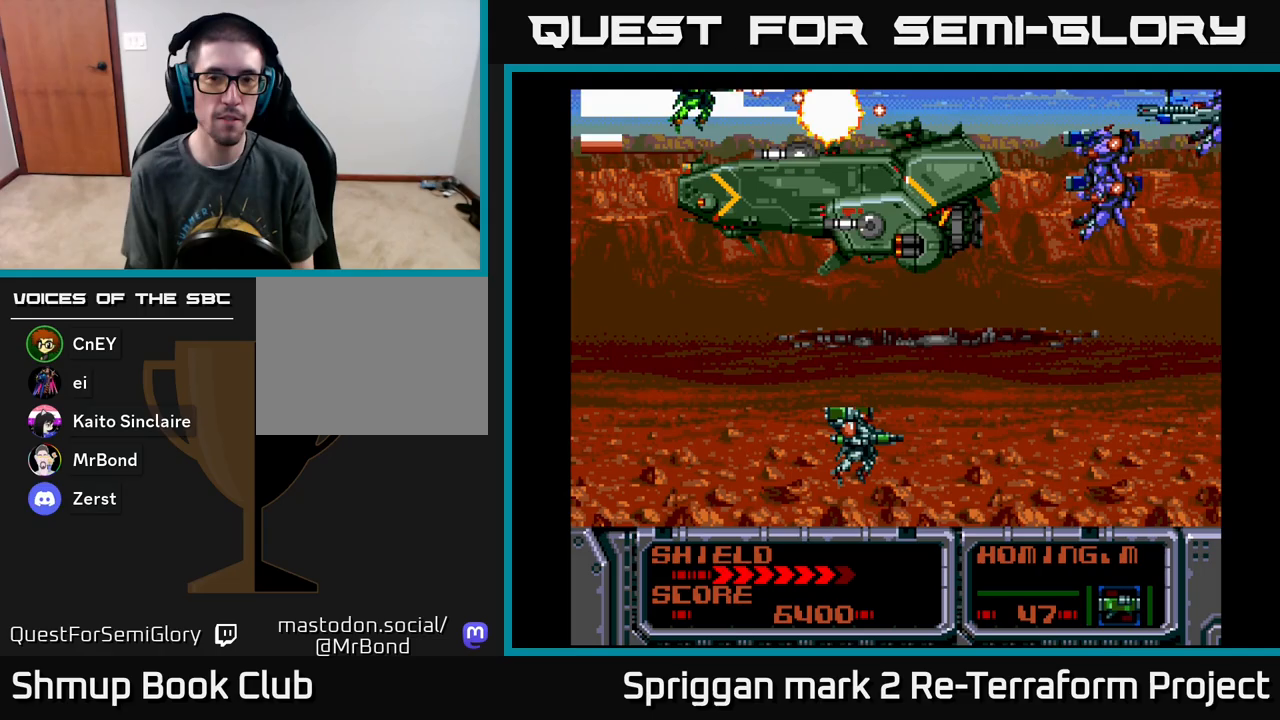
{"buttons": [], "events": []}
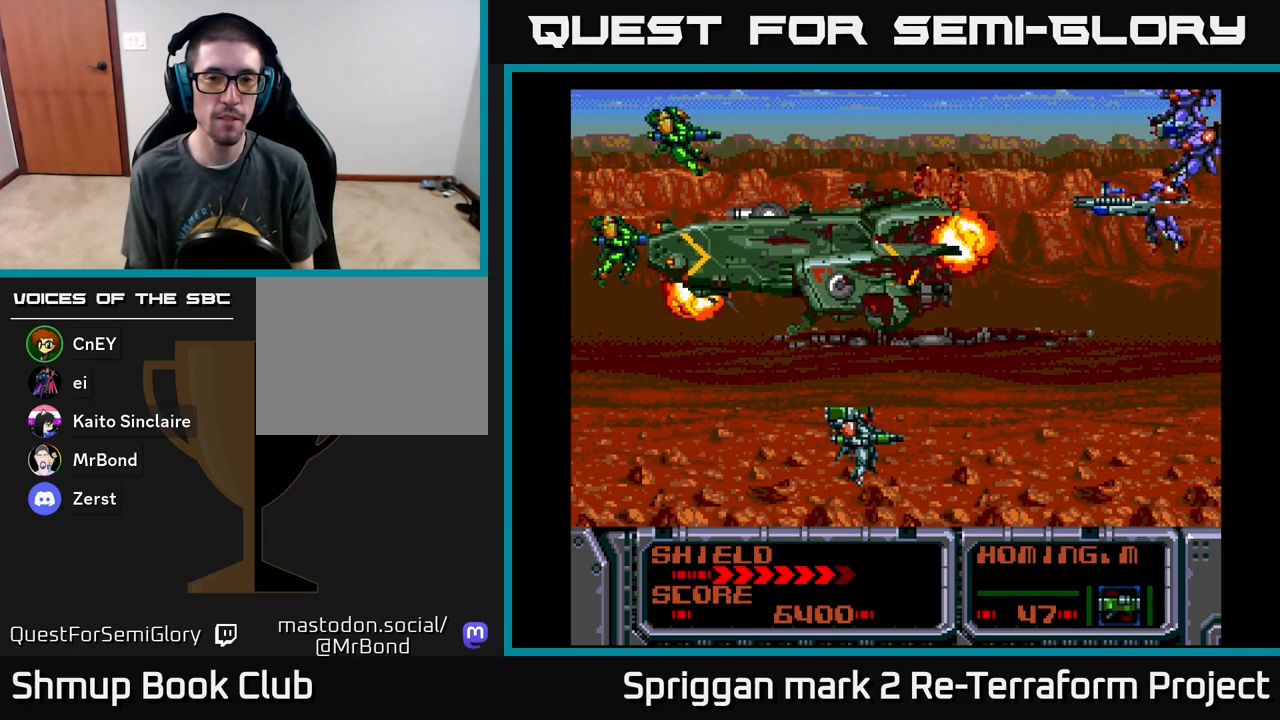
{"buttons": ["A", "DPAD_UP"], "events": [[133, "DPAD_DOWN", "down"], [150, "DPAD_RIGHT", "down"], [267, "DPAD_DOWN", "up"], [367, "DPAD_UP", "down"], [417, "A", "down"], [450, "DPAD_RIGHT", "up"]]}
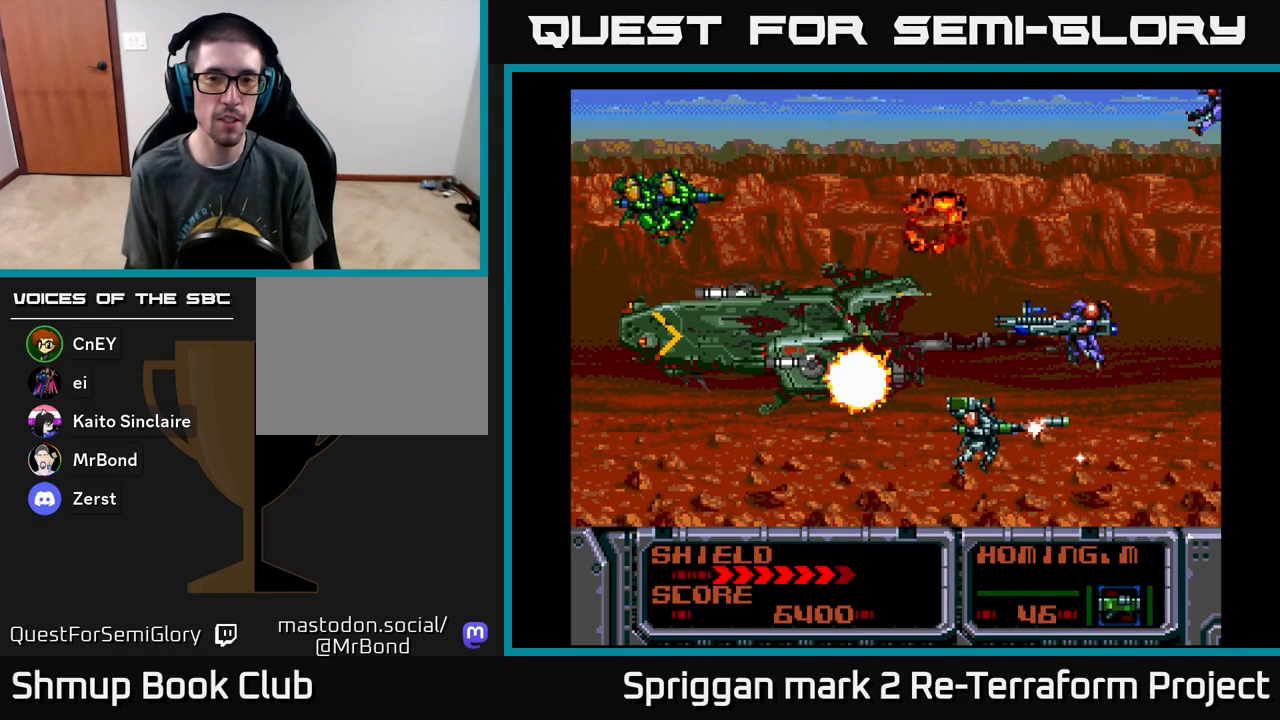
{"buttons": ["A"], "events": [[17, "A", "up"], [17, "DPAD_UP", "up"], [83, "A", "down"], [167, "A", "up"], [183, "DPAD_DOWN", "down"], [233, "A", "down"], [283, "DPAD_LEFT", "down"], [333, "A", "up"], [350, "DPAD_DOWN", "up"], [350, "DPAD_LEFT", "up"], [417, "A", "down"]]}